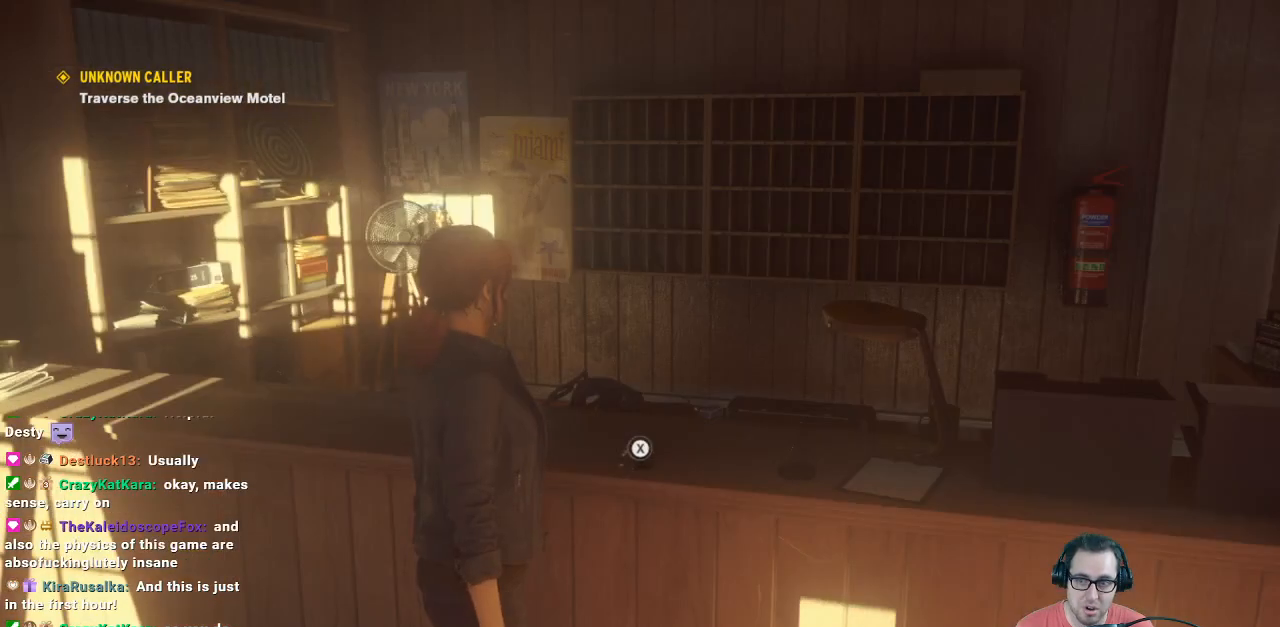
Gameplay with a controller (Xbox layout); each line is a JSON object with the inputs held at the frame after it. "events" lists button and stick changes between this image and that frame as [ms after this image, input, new state], when the widget could be followed in between.
{"buttons": [], "left_stick": "center", "right_stick": "center", "events": []}
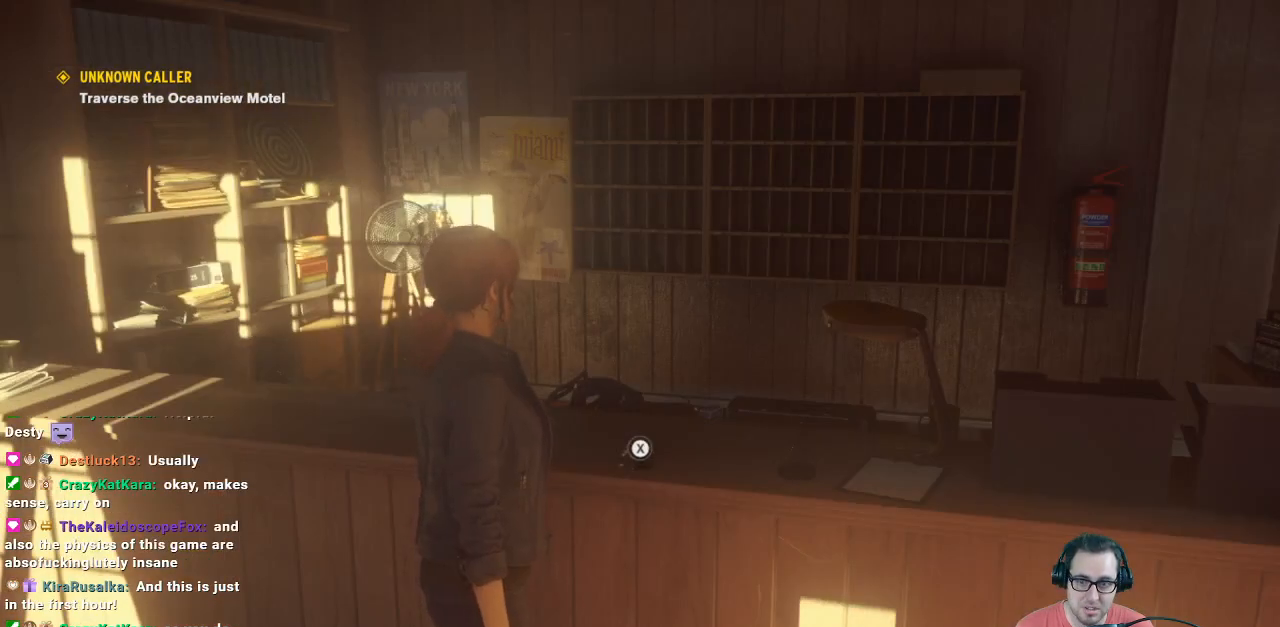
{"buttons": [], "left_stick": "center", "right_stick": "center", "events": []}
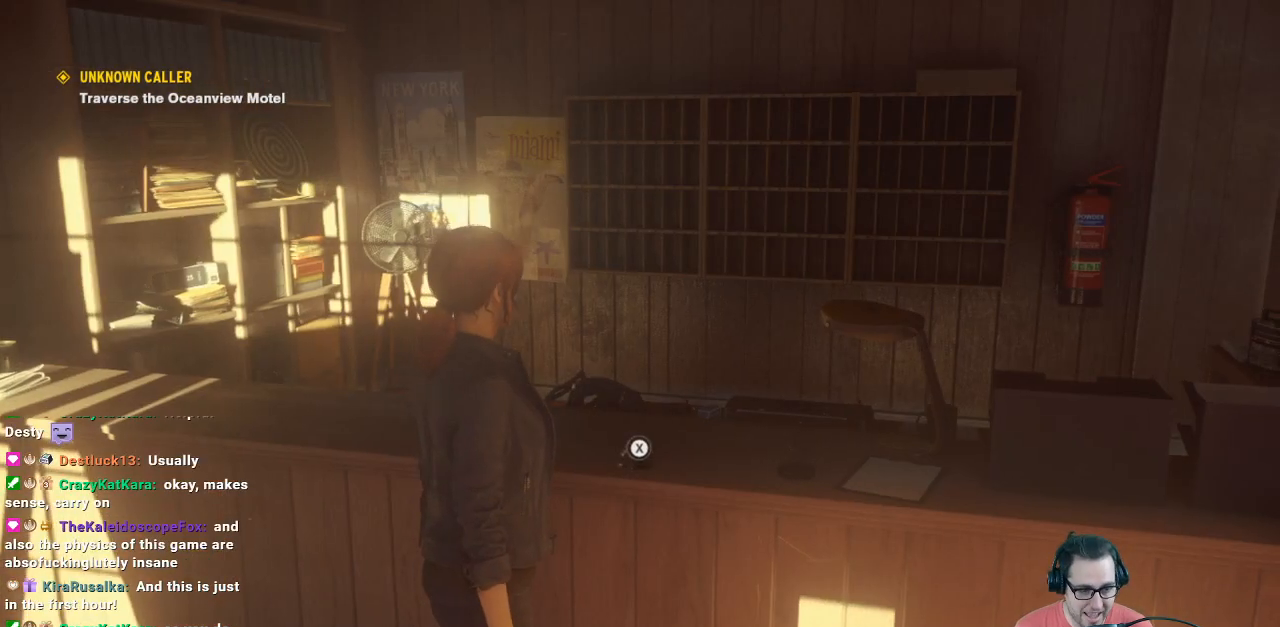
{"buttons": [], "left_stick": "right", "right_stick": "right", "events": [[300, "left_stick", "down-right"], [300, "right_stick", "right"], [500, "left_stick", "right"]]}
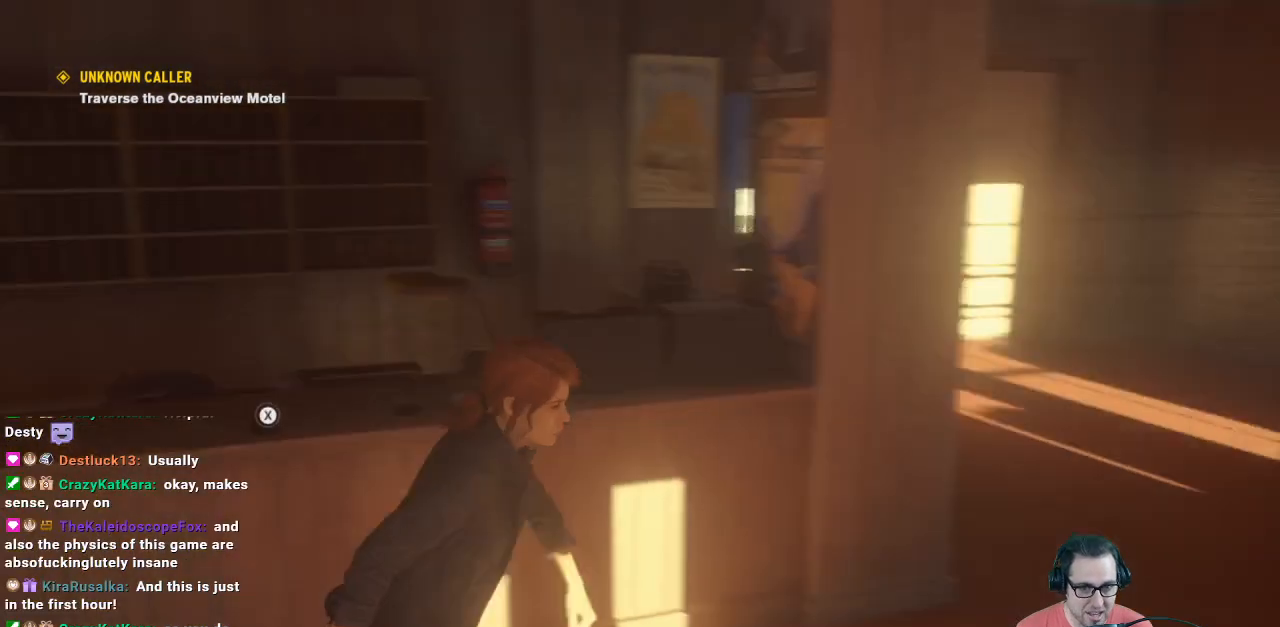
{"buttons": [], "left_stick": "up-right", "right_stick": "center", "events": [[33, "left_stick", "up-right"], [167, "right_stick", "center"]]}
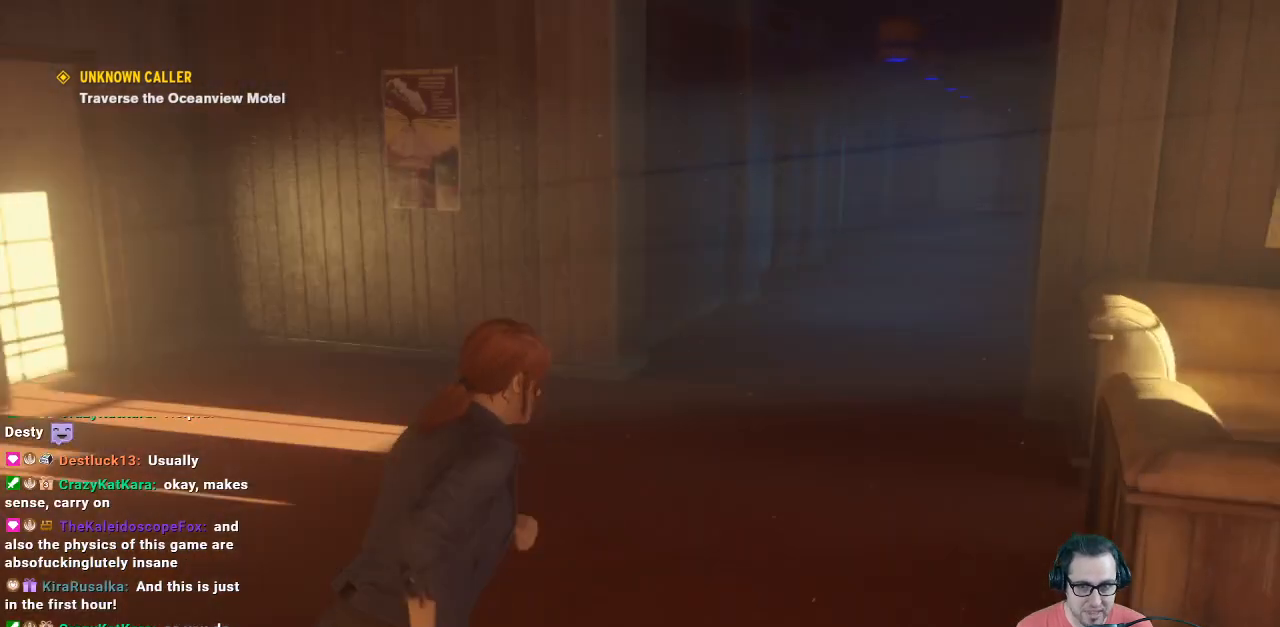
{"buttons": [], "left_stick": "center", "right_stick": "center", "events": [[433, "left_stick", "center"]]}
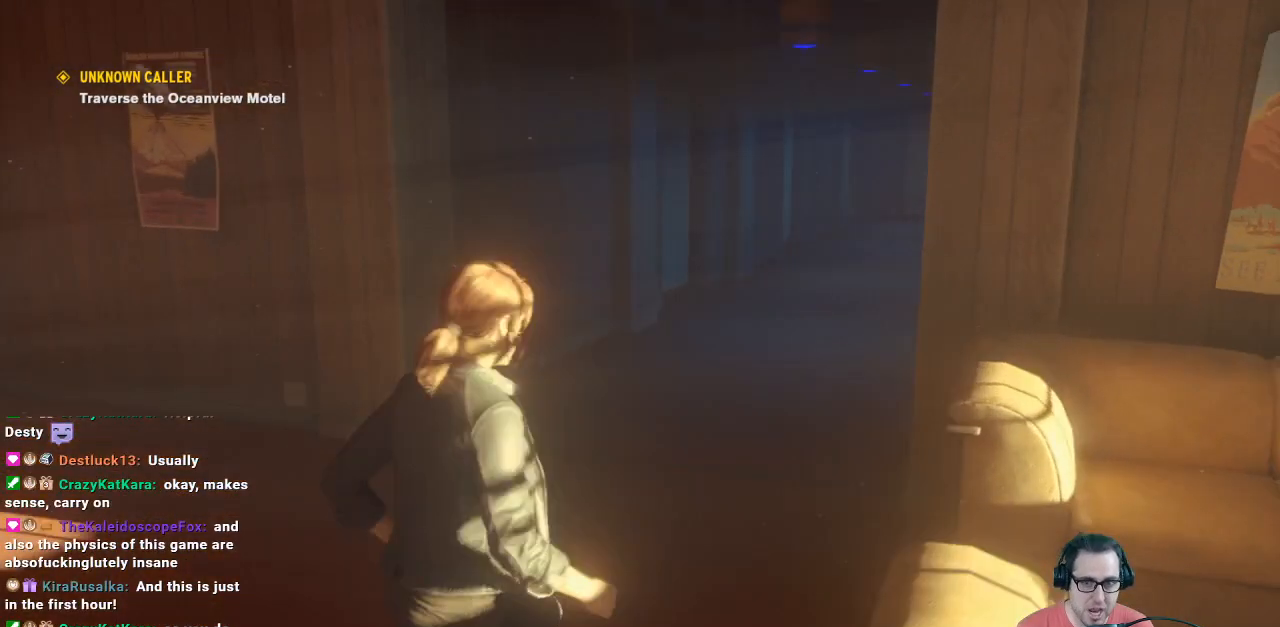
{"buttons": [], "left_stick": "left", "right_stick": "left", "events": [[133, "left_stick", "down-left"], [133, "right_stick", "left"], [333, "left_stick", "left"]]}
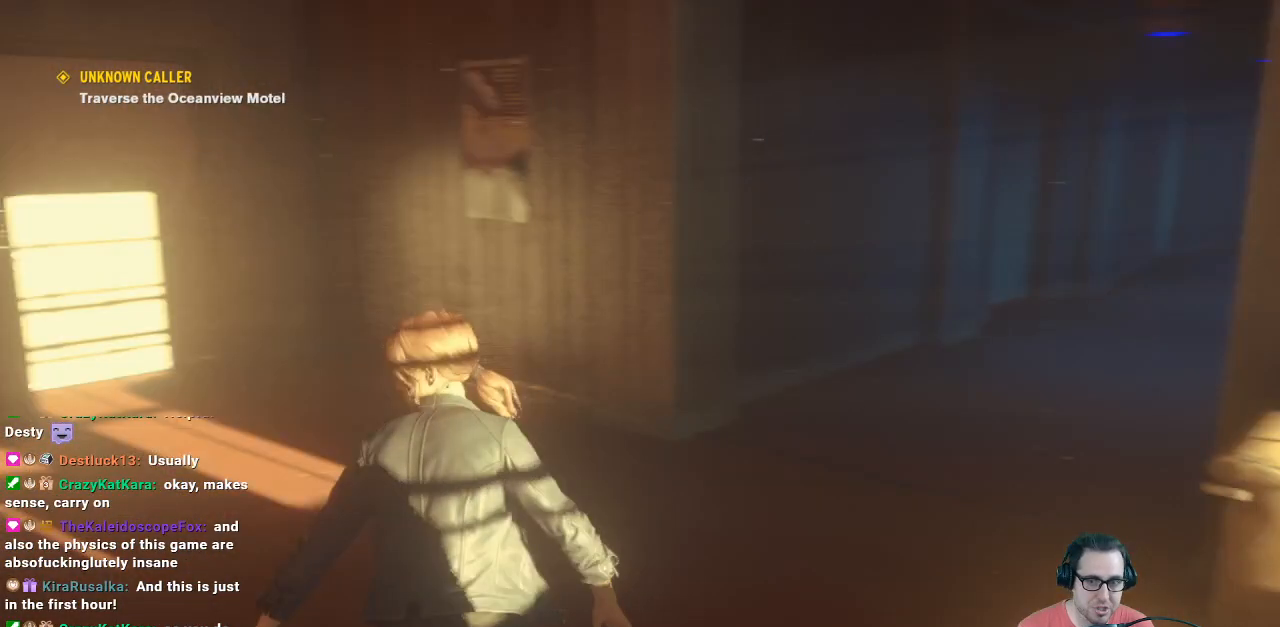
{"buttons": [], "left_stick": "up", "right_stick": "center", "events": [[67, "left_stick", "up-left"], [300, "left_stick", "up"], [467, "right_stick", "center"]]}
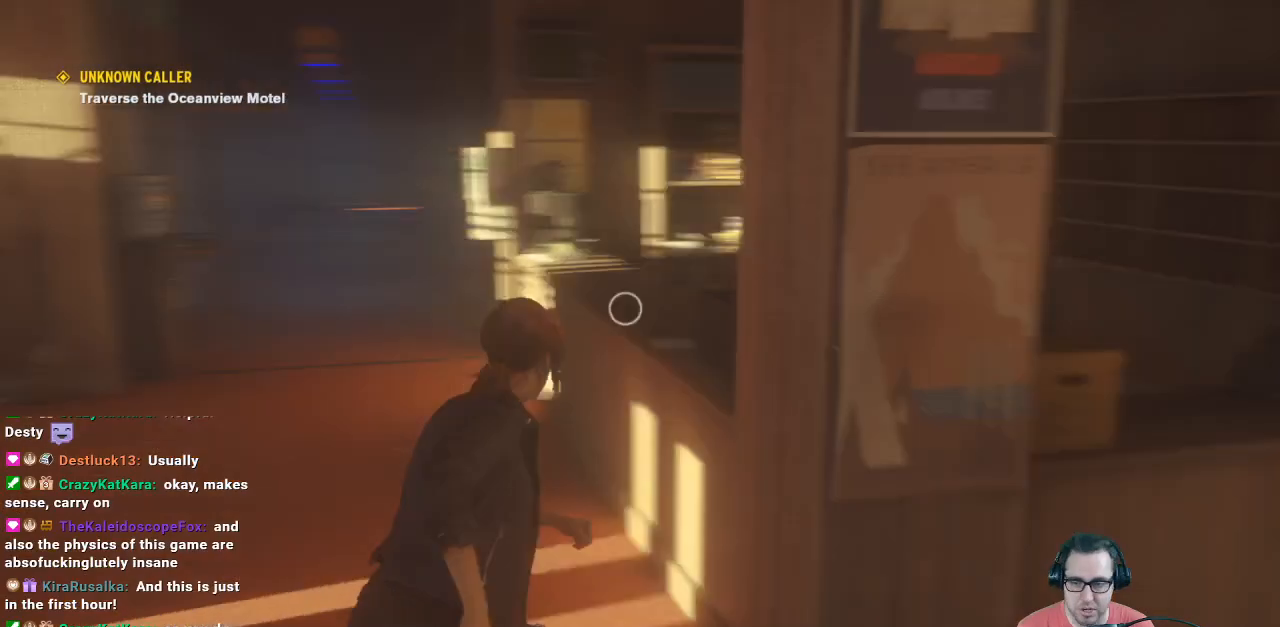
{"buttons": ["L3"], "left_stick": "up", "right_stick": "center", "events": [[400, "L3", "down"]]}
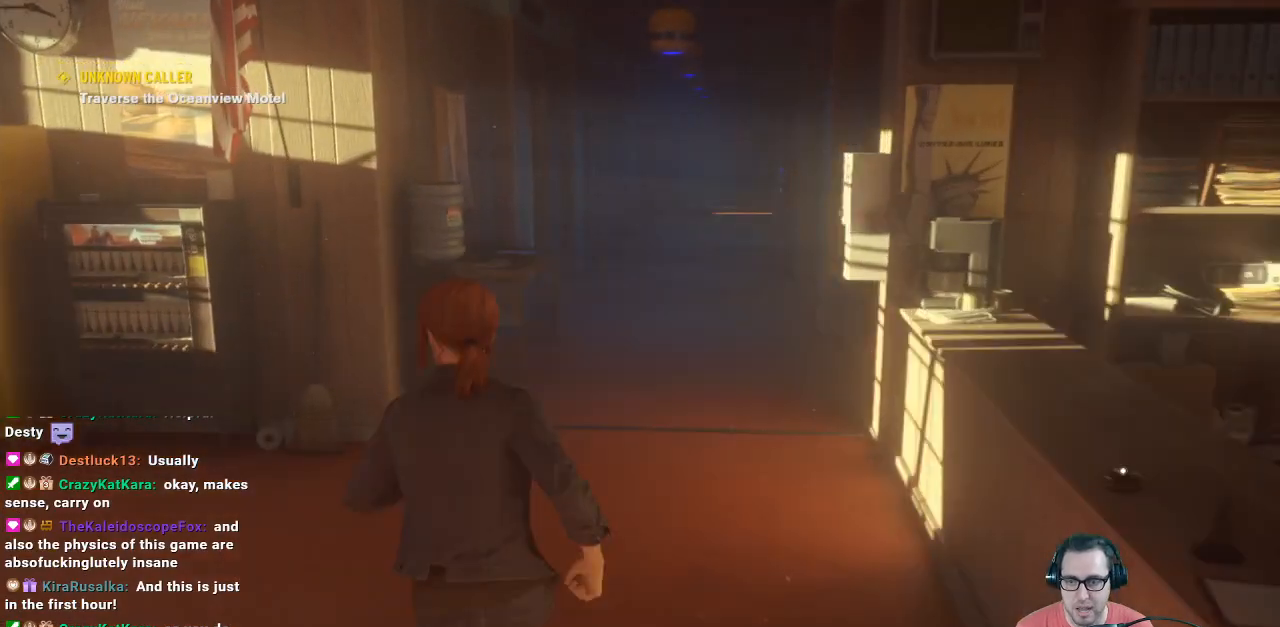
{"buttons": [], "left_stick": "up", "right_stick": "center", "events": [[33, "L3", "up"]]}
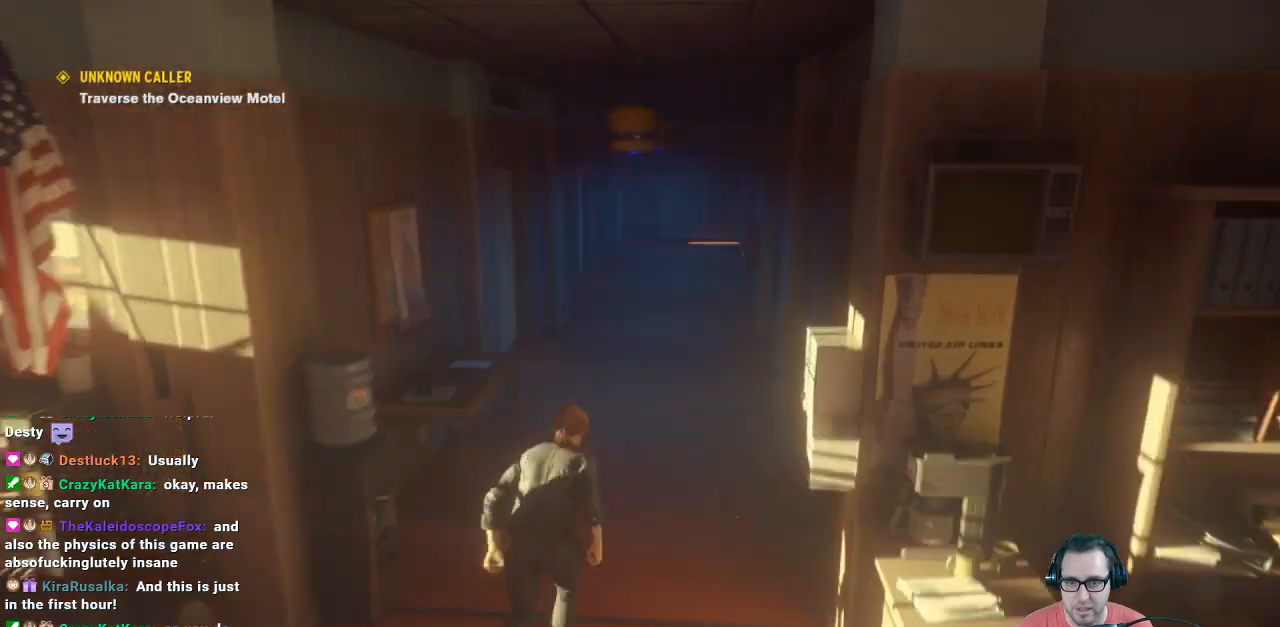
{"buttons": [], "left_stick": "up", "right_stick": "center", "events": []}
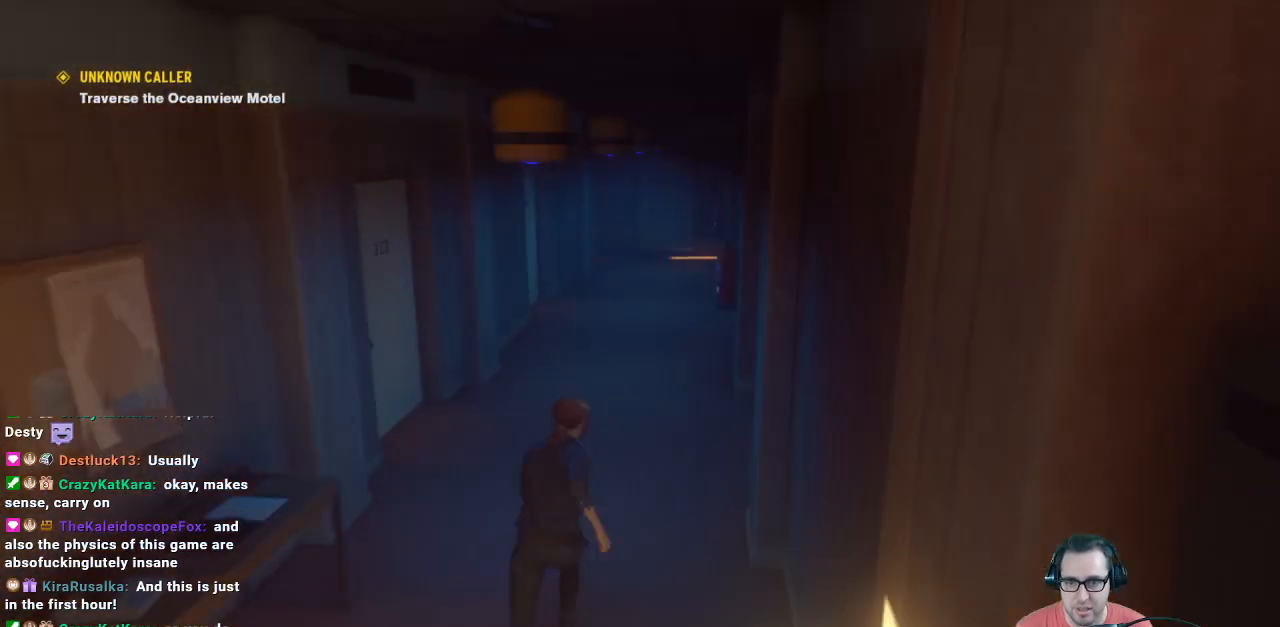
{"buttons": [], "left_stick": "up", "right_stick": "right", "events": [[33, "right_stick", "right"], [300, "right_stick", "center"], [500, "right_stick", "right"]]}
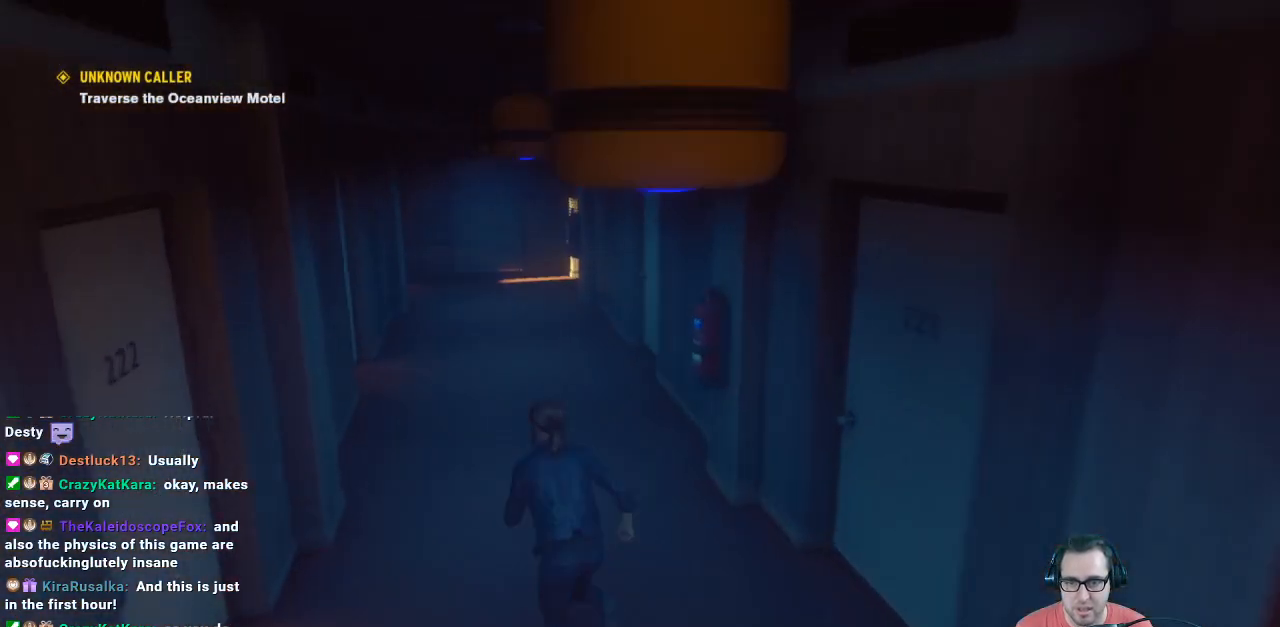
{"buttons": [], "left_stick": "center", "right_stick": "center", "events": [[200, "right_stick", "center"], [500, "left_stick", "center"]]}
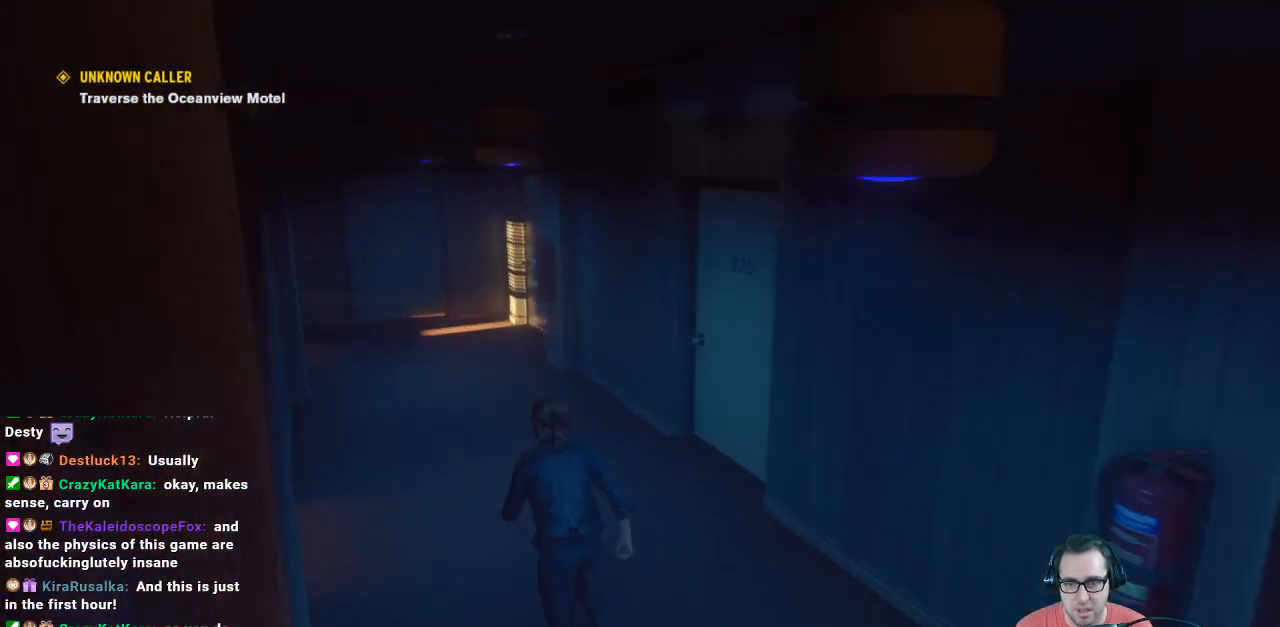
{"buttons": [], "left_stick": "up", "right_stick": "center", "events": [[300, "left_stick", "up"]]}
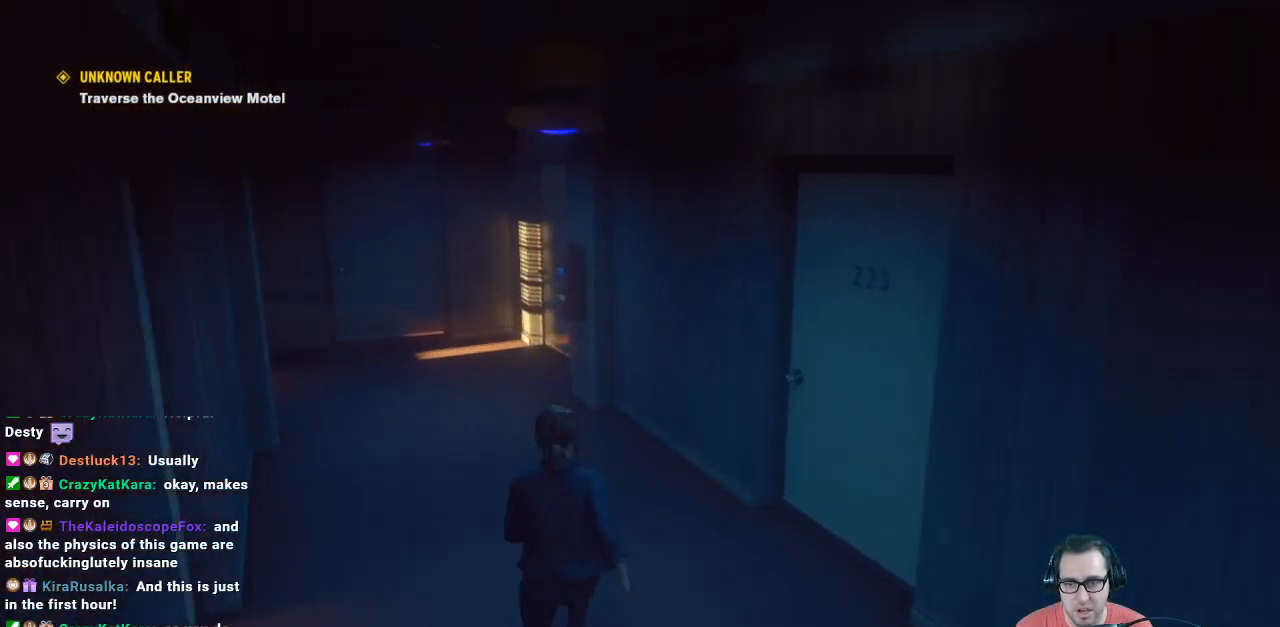
{"buttons": [], "left_stick": "up", "right_stick": "right", "events": [[367, "right_stick", "right"]]}
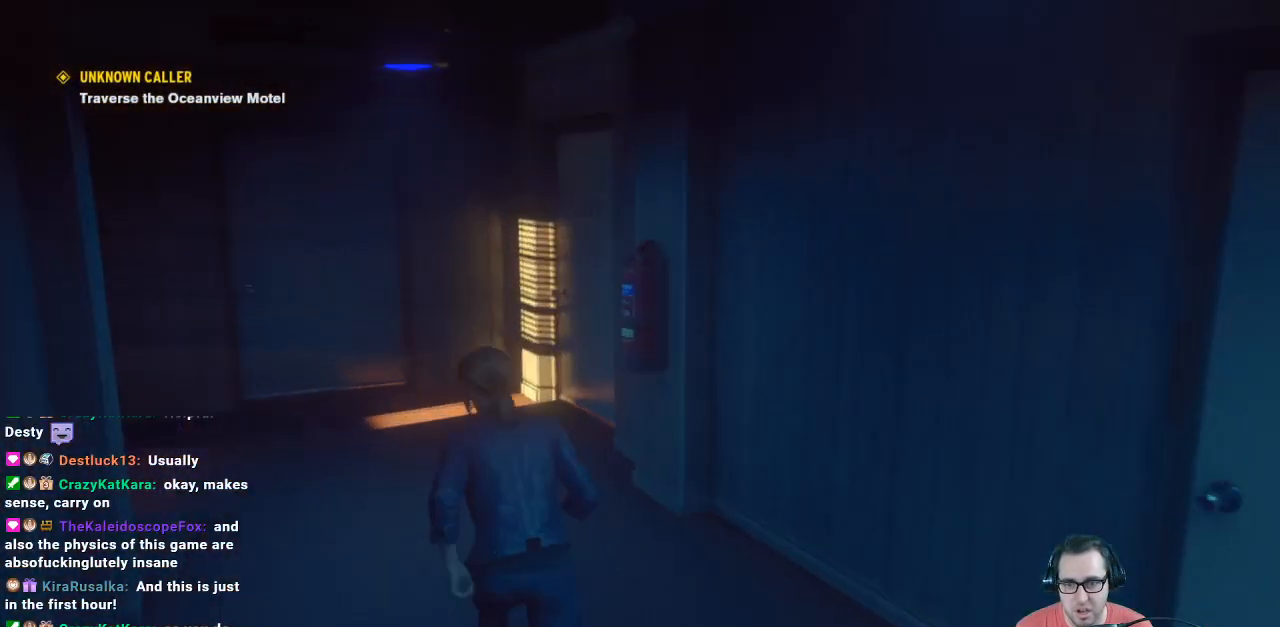
{"buttons": [], "left_stick": "up-left", "right_stick": "center", "events": [[67, "left_stick", "up-left"], [167, "right_stick", "center"]]}
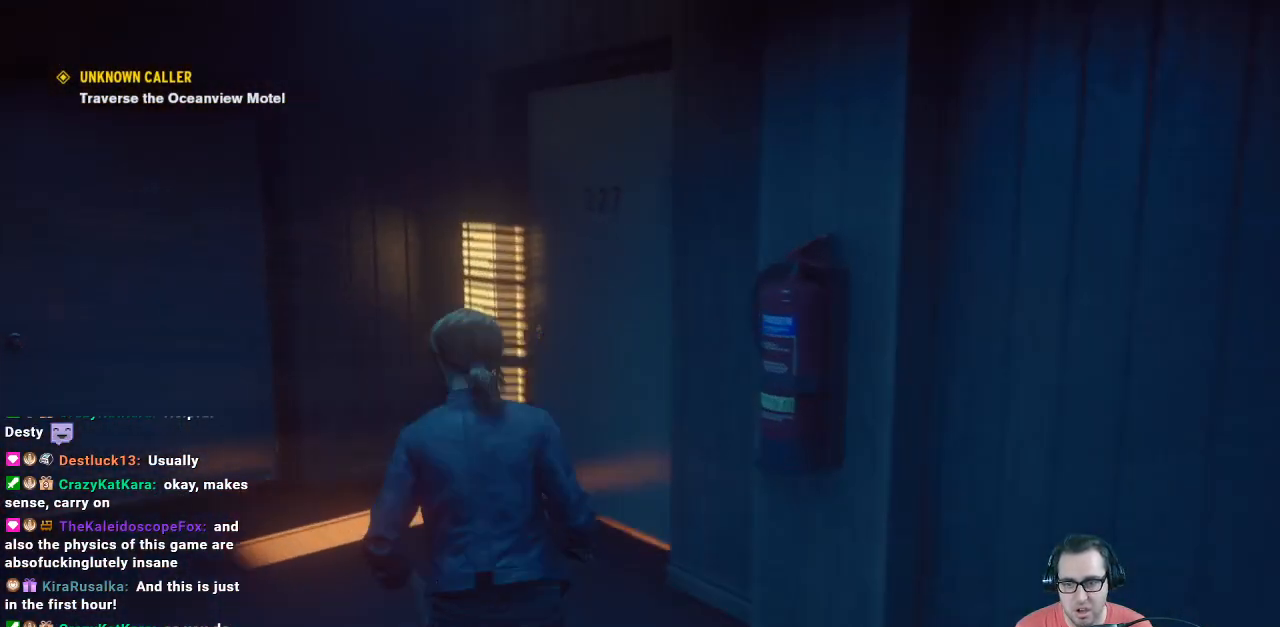
{"buttons": [], "left_stick": "up", "right_stick": "right", "events": [[67, "left_stick", "center"], [233, "left_stick", "up"], [333, "right_stick", "right"]]}
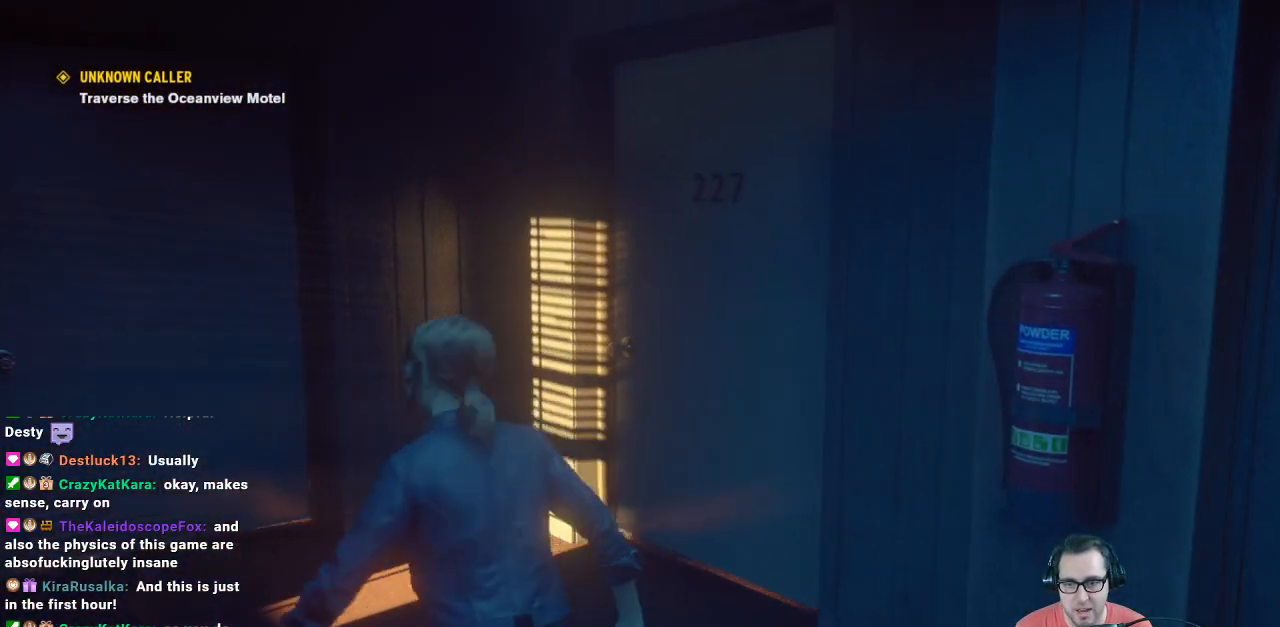
{"buttons": [], "left_stick": "up-right", "right_stick": "center", "events": [[67, "right_stick", "center"], [367, "left_stick", "up-right"]]}
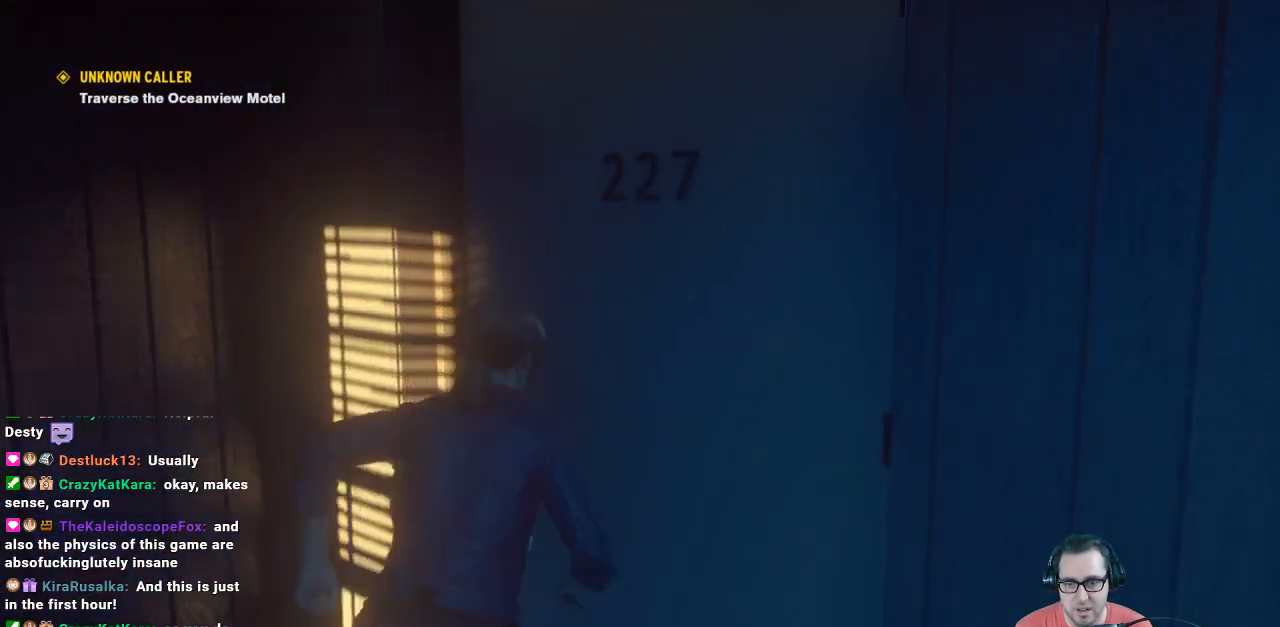
{"buttons": [], "left_stick": "up-left", "right_stick": "left", "events": [[33, "left_stick", "down-left"], [33, "right_stick", "left"], [300, "left_stick", "left"], [500, "left_stick", "up-left"]]}
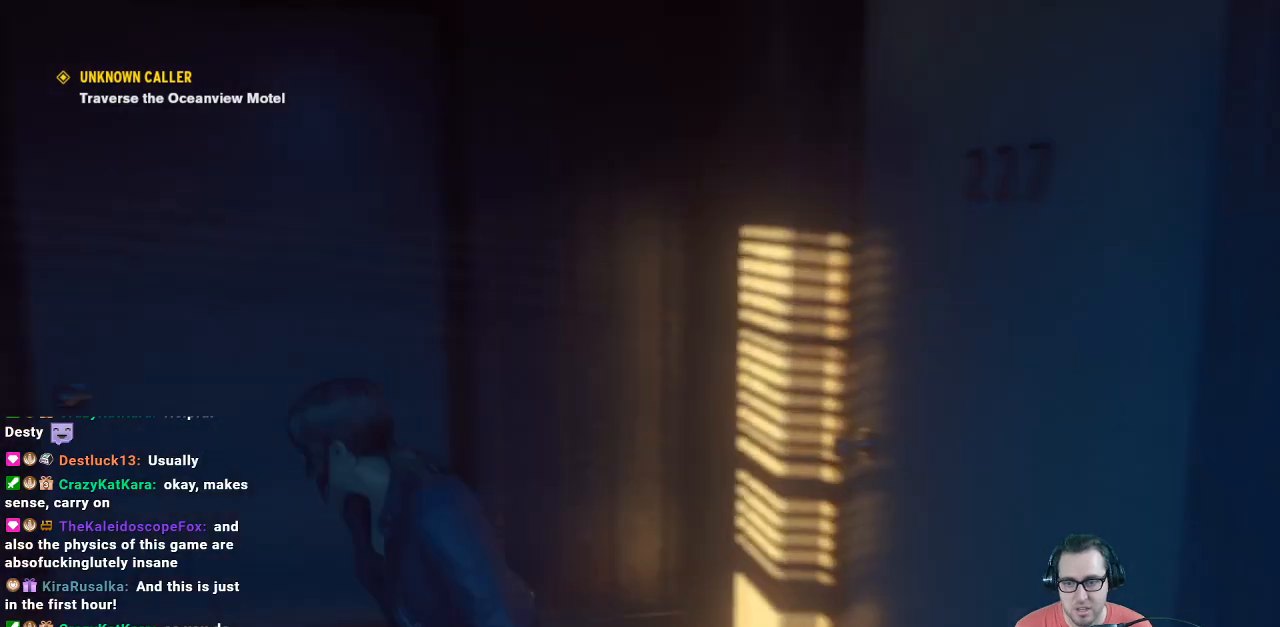
{"buttons": [], "left_stick": "left", "right_stick": "left", "events": [[100, "left_stick", "up"], [167, "right_stick", "center"], [367, "left_stick", "left"], [367, "right_stick", "left"]]}
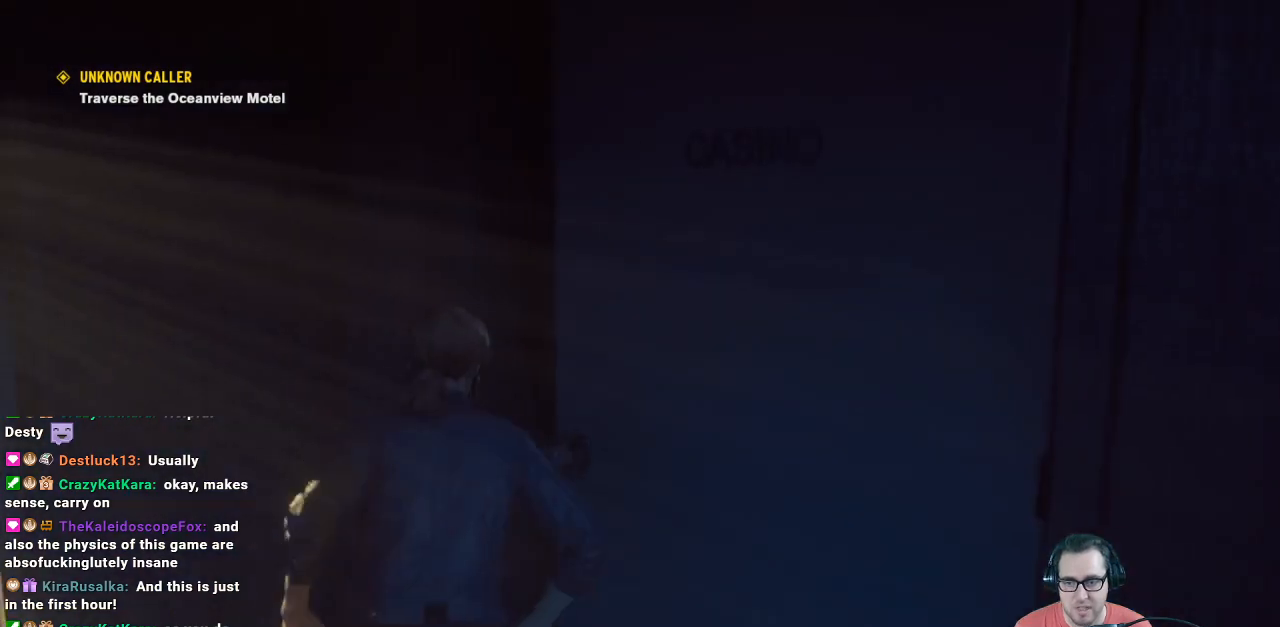
{"buttons": [], "left_stick": "up", "right_stick": "center", "events": [[267, "left_stick", "up-left"], [367, "left_stick", "up"], [367, "right_stick", "center"]]}
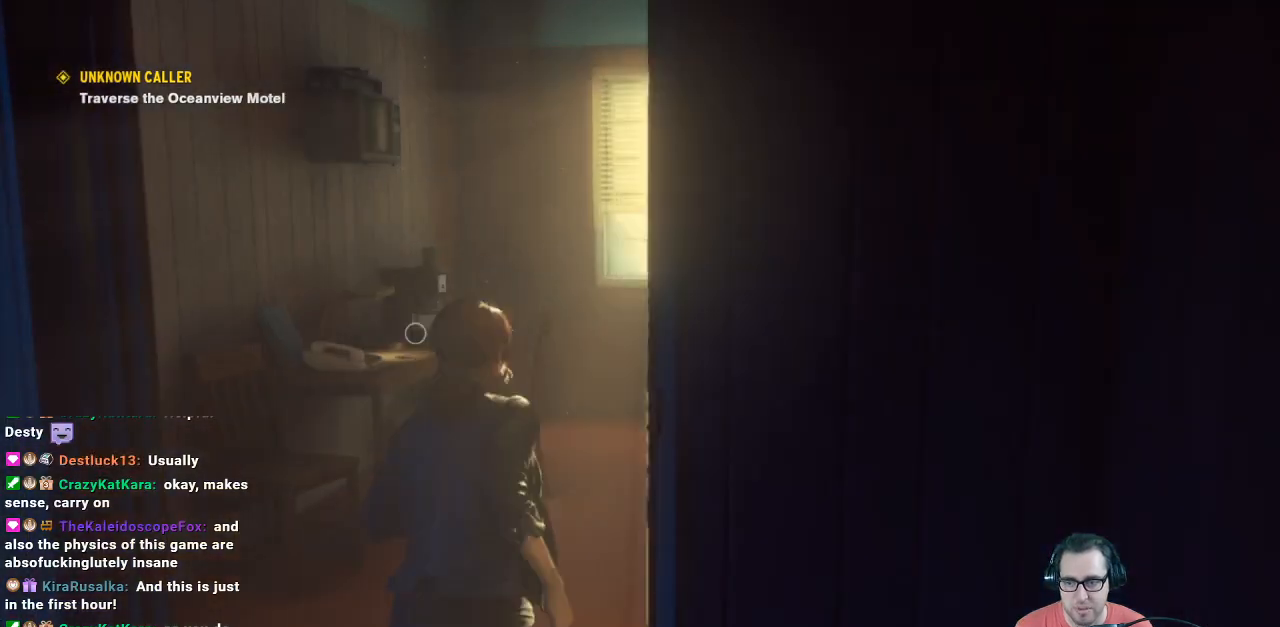
{"buttons": [], "left_stick": "center", "right_stick": "center", "events": [[200, "left_stick", "center"]]}
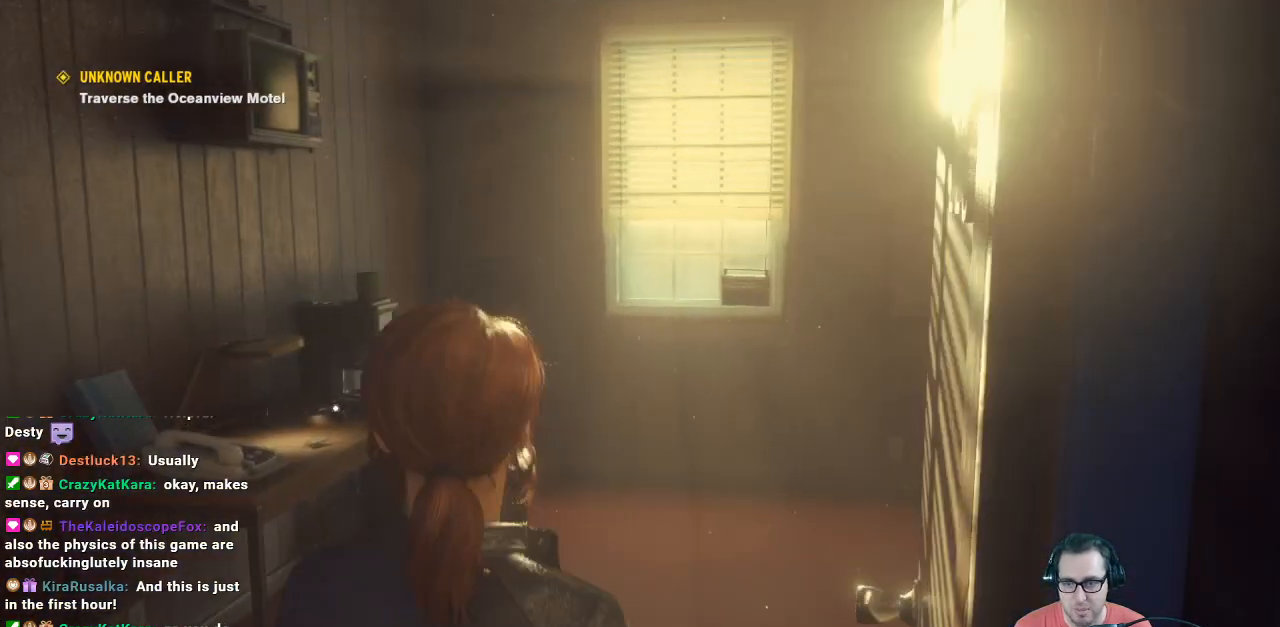
{"buttons": [], "left_stick": "up-left", "right_stick": "center", "events": [[100, "right_stick", "right"], [433, "left_stick", "up-left"], [433, "right_stick", "center"]]}
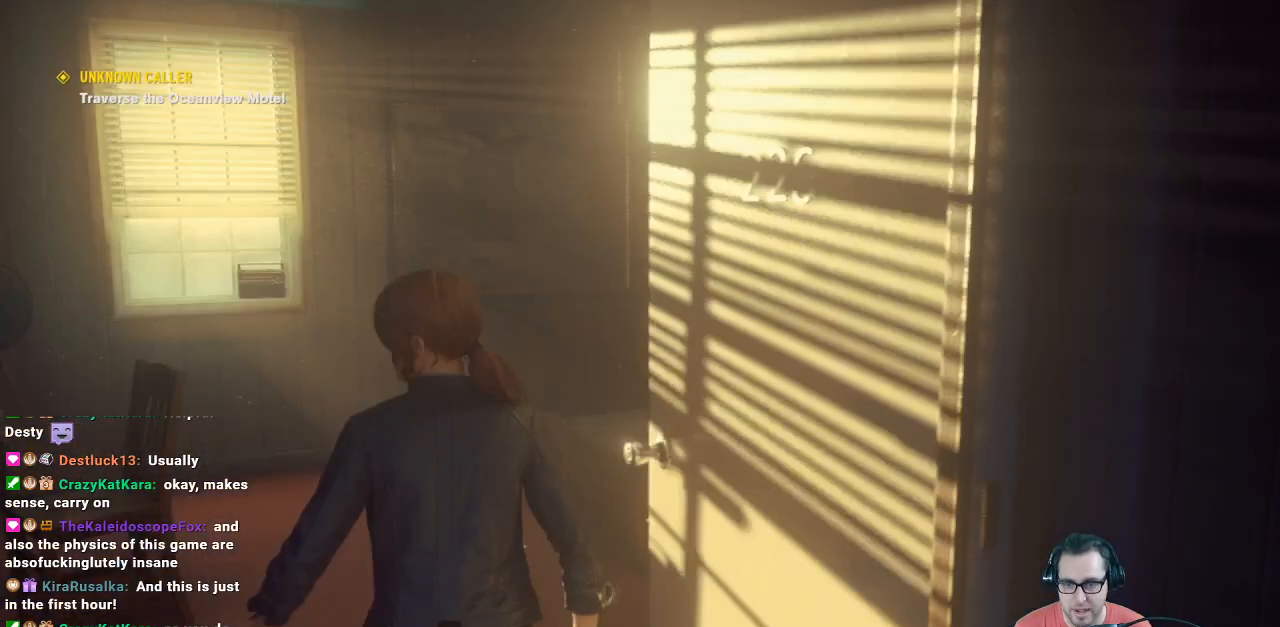
{"buttons": [], "left_stick": "center", "right_stick": "right", "events": [[200, "left_stick", "up"], [200, "right_stick", "right"], [367, "left_stick", "center"]]}
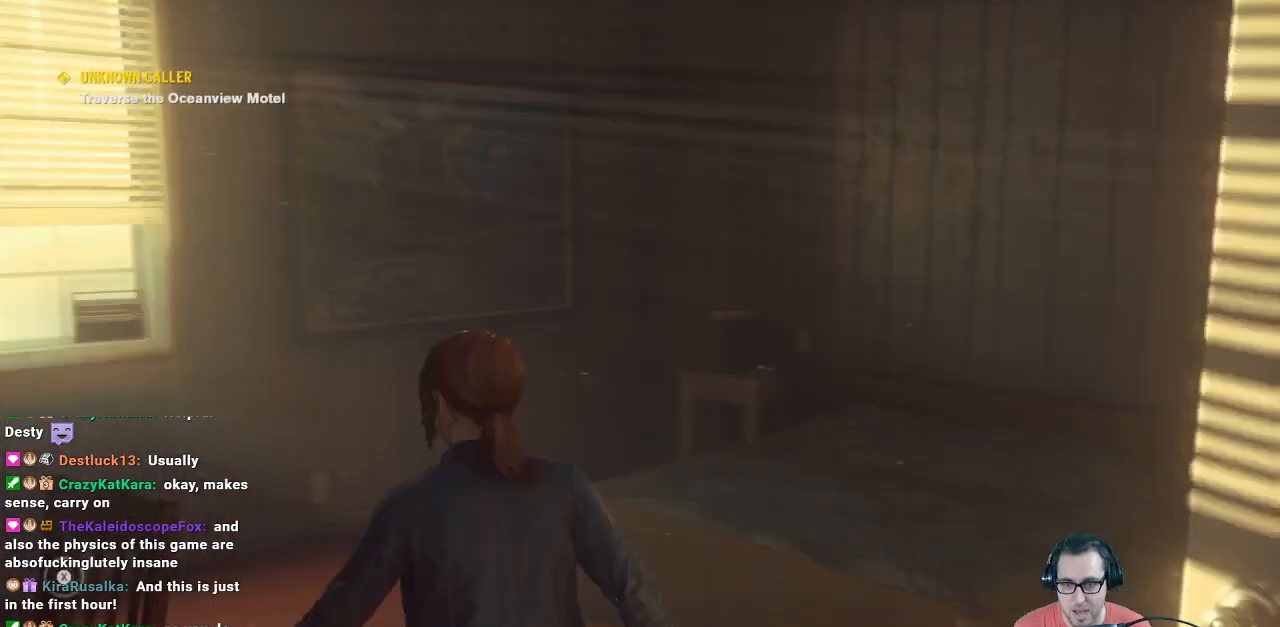
{"buttons": [], "left_stick": "up", "right_stick": "right", "events": [[100, "right_stick", "center"], [300, "left_stick", "up"], [300, "right_stick", "right"]]}
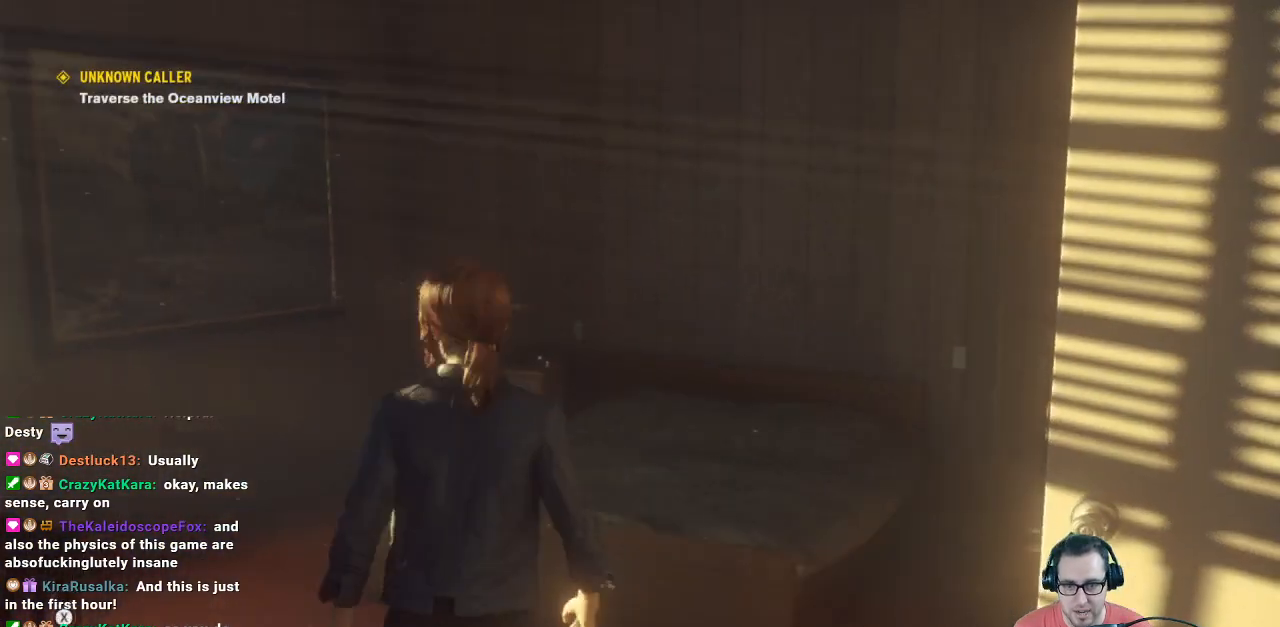
{"buttons": [], "left_stick": "center", "right_stick": "center", "events": [[100, "left_stick", "up-left"], [233, "left_stick", "left"], [467, "left_stick", "center"], [500, "right_stick", "center"]]}
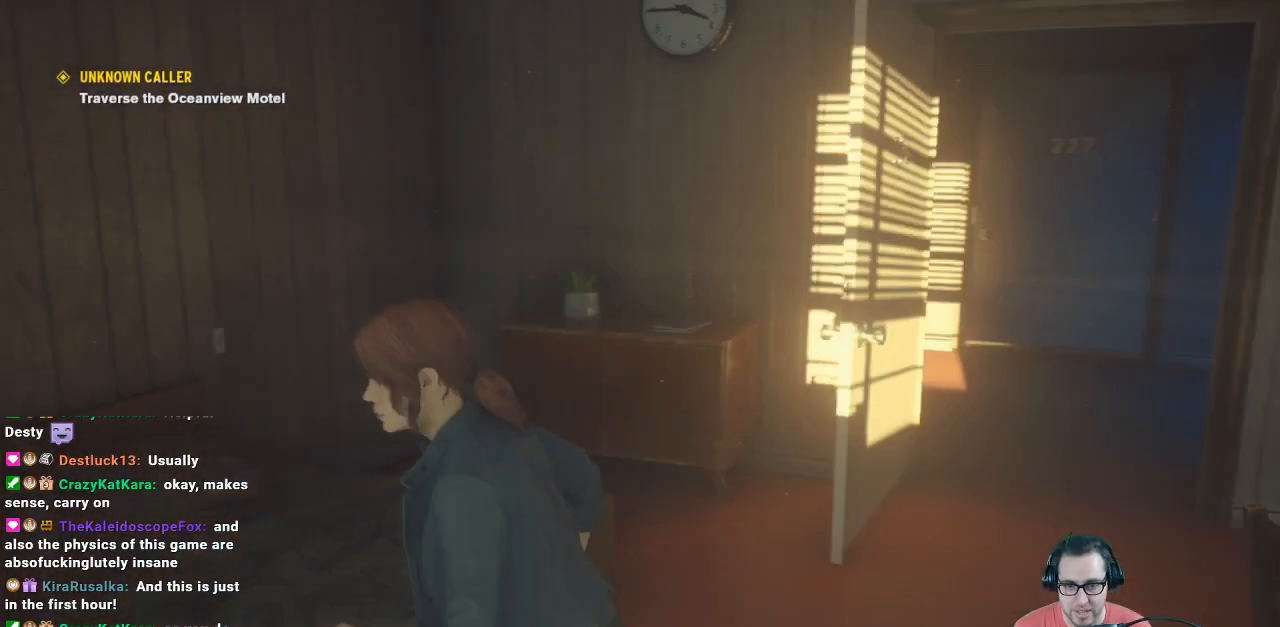
{"buttons": [], "left_stick": "center", "right_stick": "right", "events": [[133, "right_stick", "right"]]}
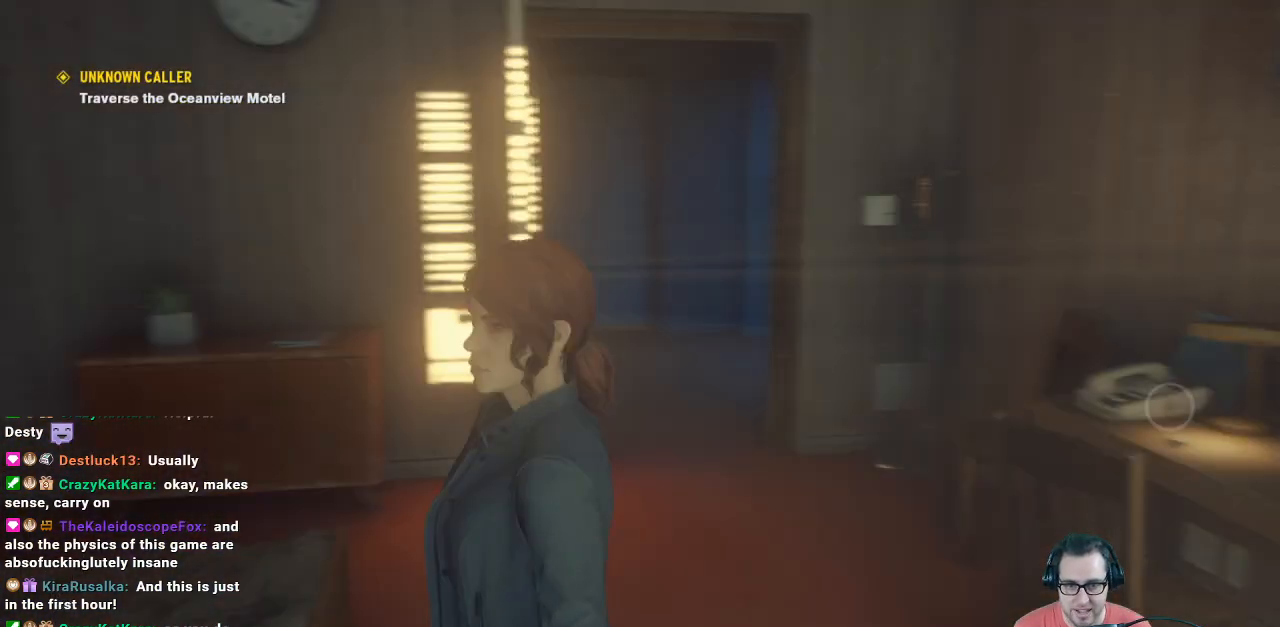
{"buttons": [], "left_stick": "up", "right_stick": "center", "events": [[67, "right_stick", "center"], [200, "left_stick", "up"]]}
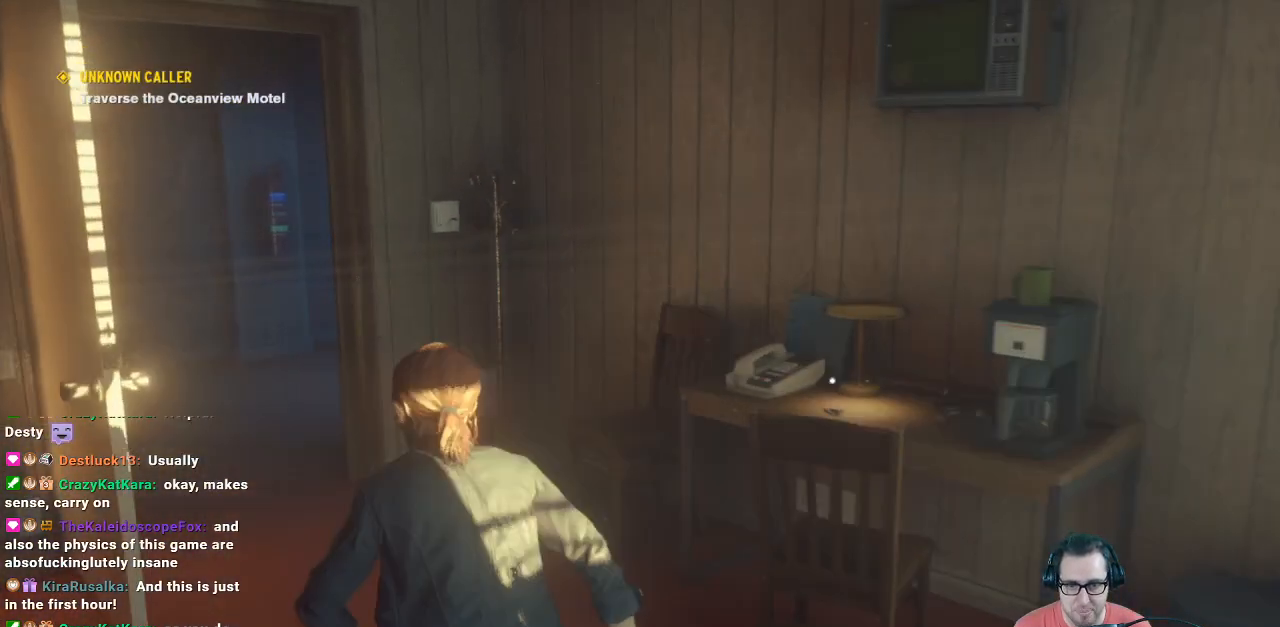
{"buttons": [], "left_stick": "up-right", "right_stick": "down-right", "events": [[200, "left_stick", "up-right"], [200, "right_stick", "down-right"]]}
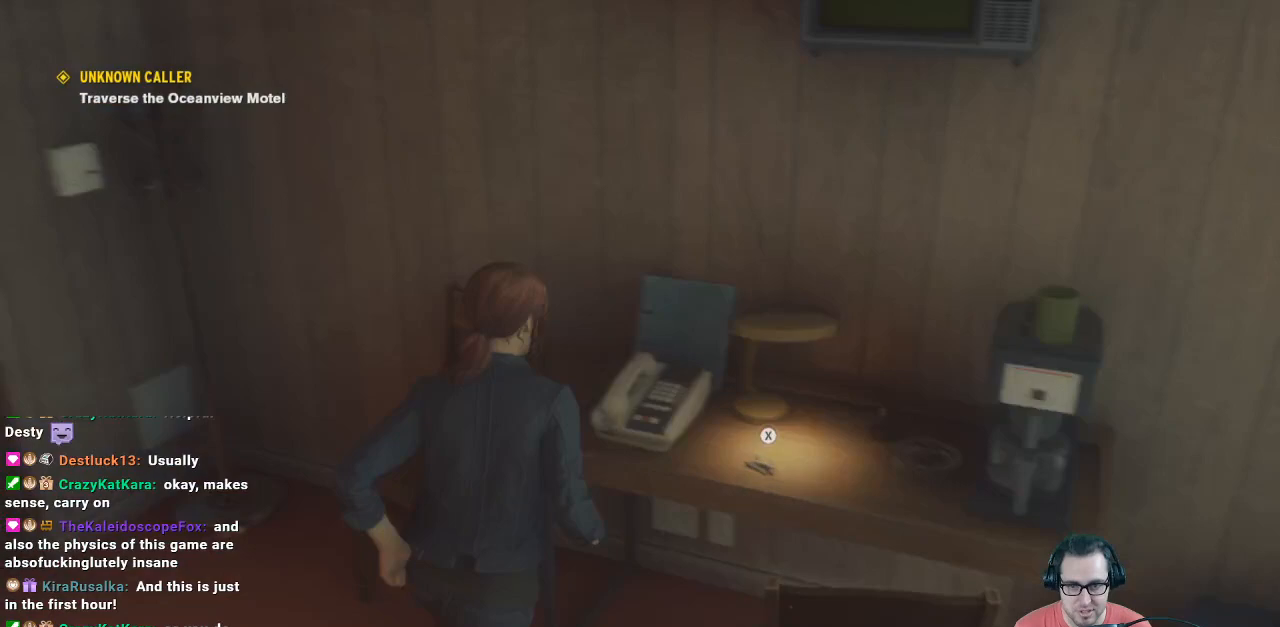
{"buttons": ["X"], "left_stick": "center", "right_stick": "center", "events": [[67, "left_stick", "center"], [67, "right_stick", "center"], [500, "X", "down"]]}
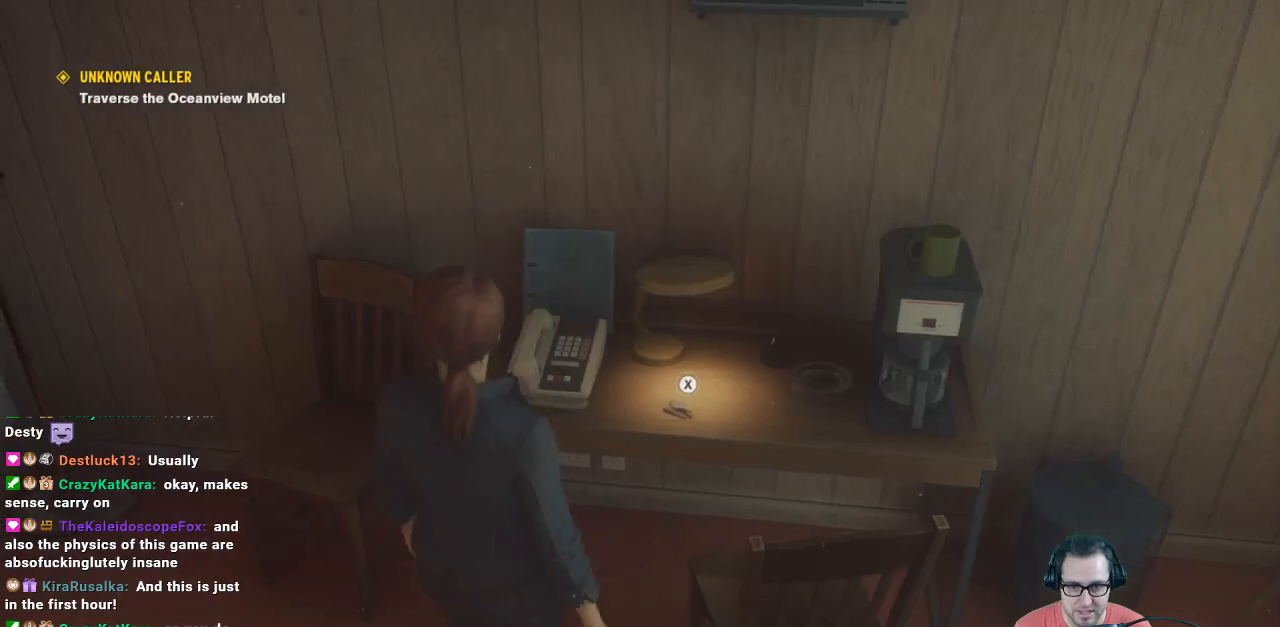
{"buttons": ["X"], "left_stick": "center", "right_stick": "center", "events": []}
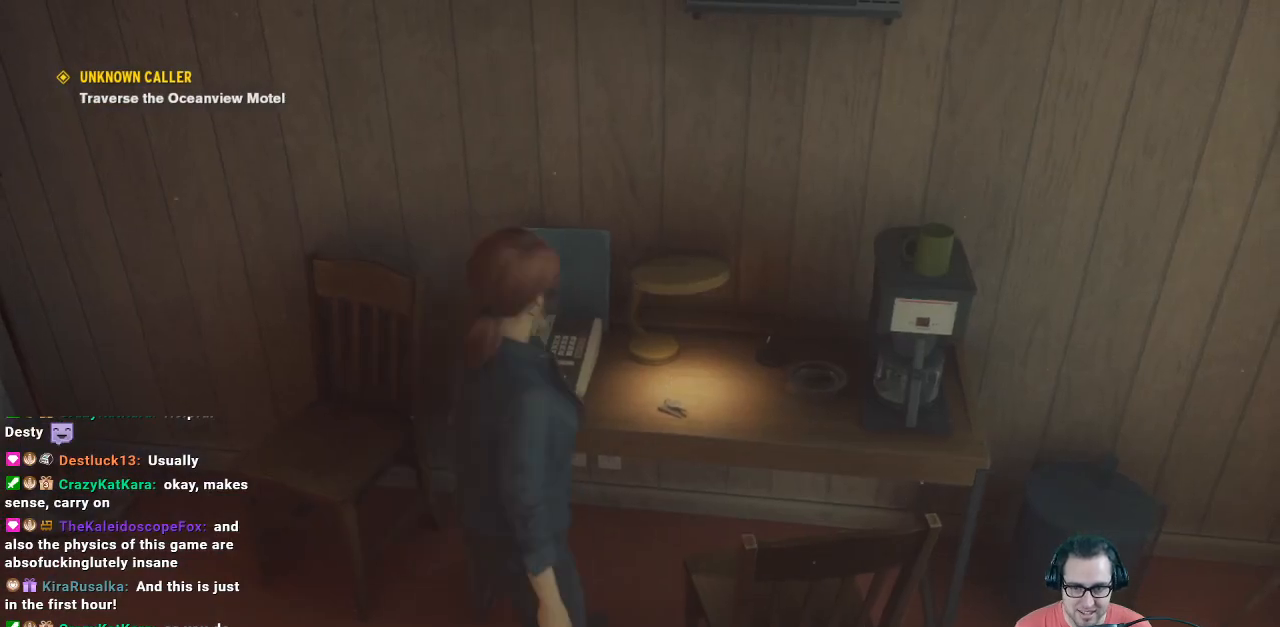
{"buttons": [], "left_stick": "center", "right_stick": "center", "events": [[300, "X", "up"]]}